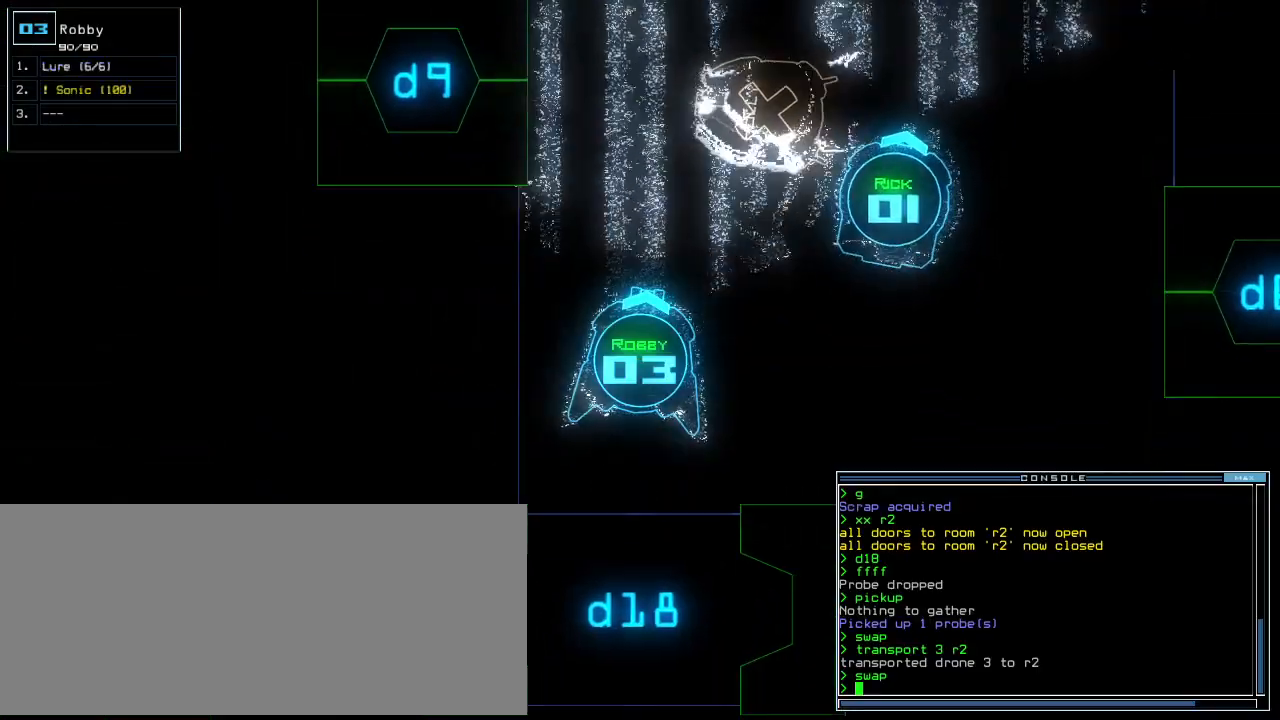
Gameplay with keyboard; each line is a JSON object with the keys held at the frame after it. "events" lists presses ("down") and releases ("up") of ".", "0", "1", "2", "3", "4", "5", "6", "7", "8", "9", "a", "b", "backspace", "c", "caps_lock", "comma", "ctrl_l", "ctrl_r", "d", "down", "e", "equals", "escape", "f", "f8", "g", "h", "i", "j", "k", "l", "left", "m", "minus", "n", "o", "p", "q", "quote", "r", "return", "right", "s", "semicolon", "shift_l", "shift_r", "space", "t", "tab", "tilde", "u", "up", "v", "w", "x", "y" and "z" between this image and that frame as [ms after this image, input, new state], when the widget could be followed in between. No other keys are recorded. Mouse input is not recorded.
{"keys": ["down"]}
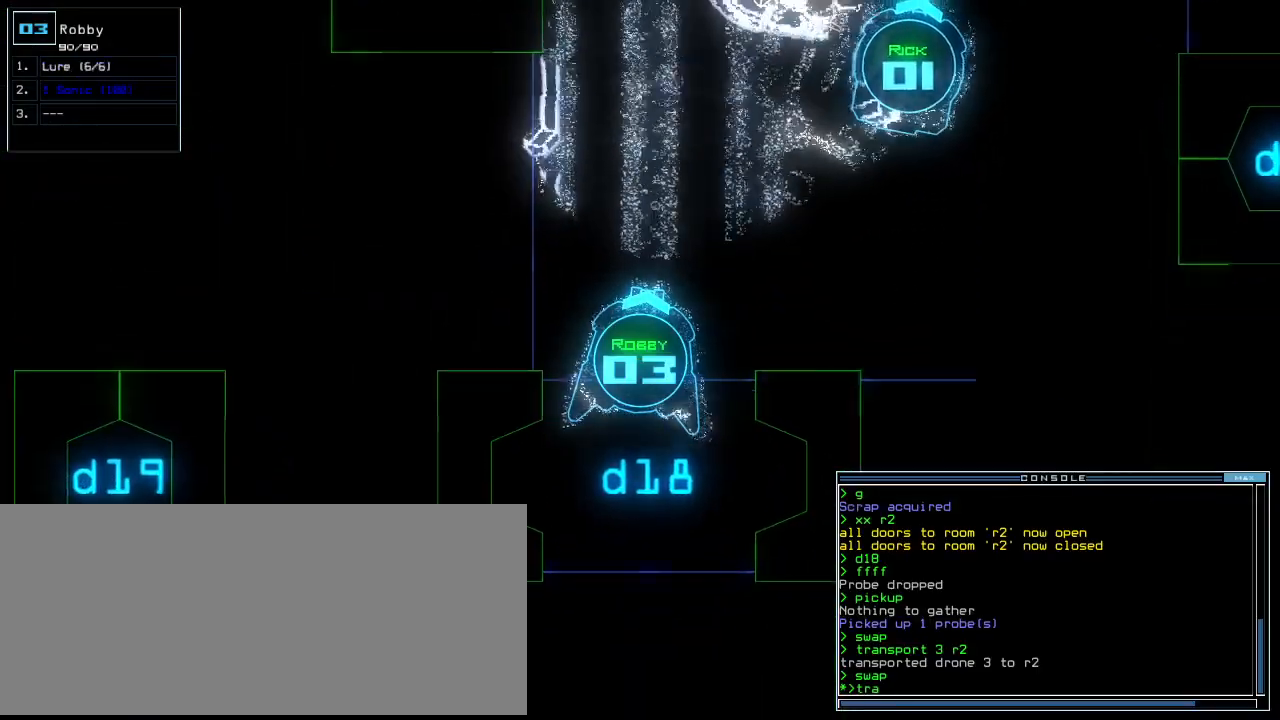
{"keys": ["down"], "events": [[21, "n", "down"], [125, "n", "up"], [208, "space", "down"], [292, "space", "up"]]}
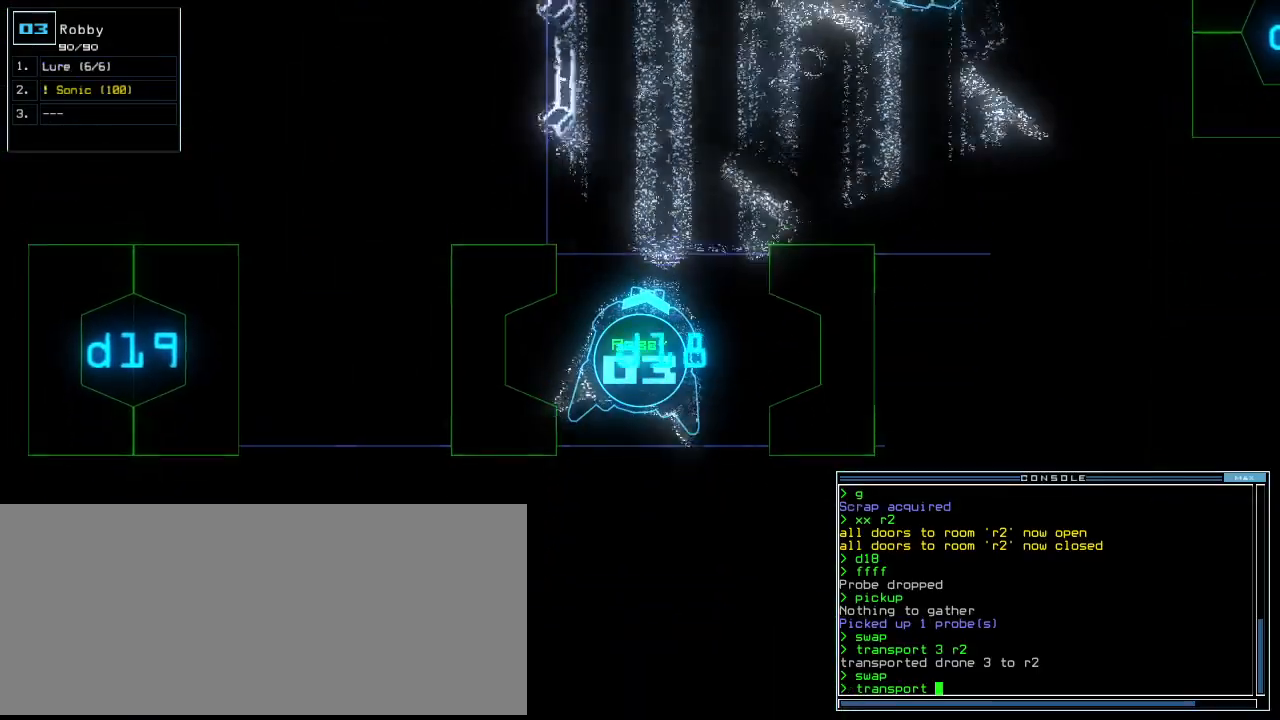
{"keys": ["down"], "events": [[333, "r", "down"], [458, "r", "up"]]}
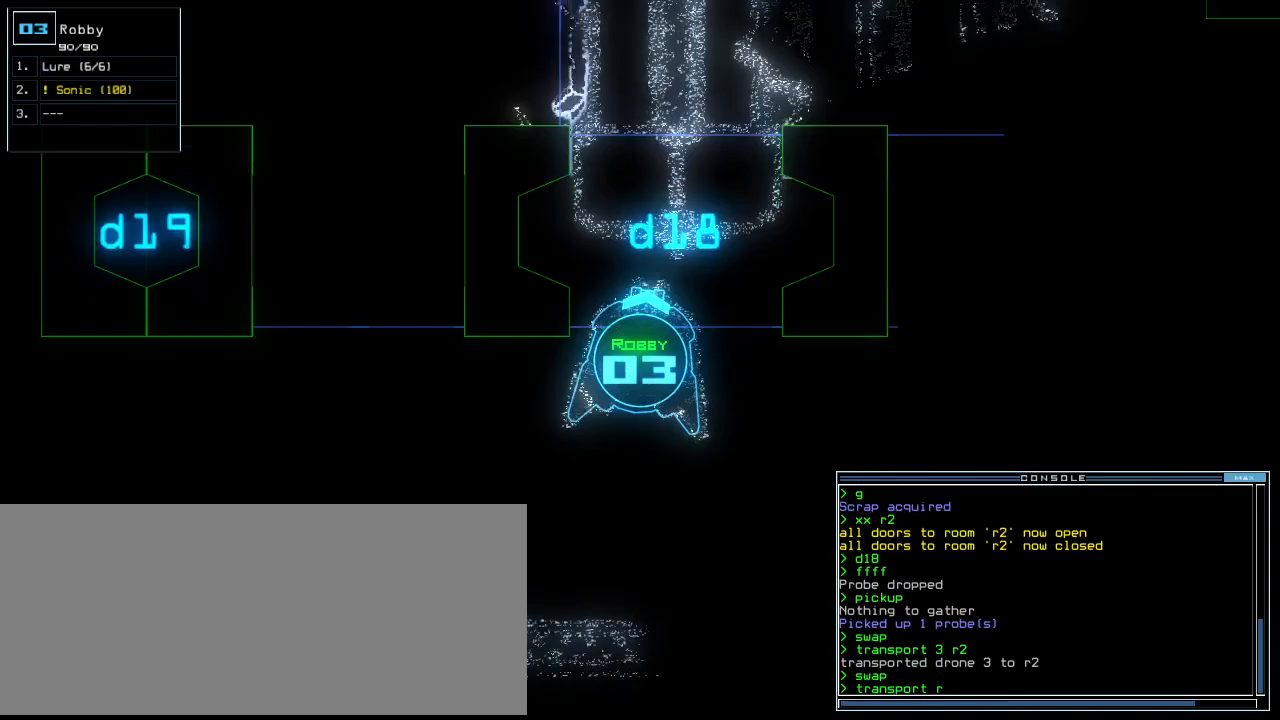
{"keys": [], "events": [[62, "1", "down"], [146, "1", "up"], [188, "return", "down"], [208, "down", "up"], [271, "return", "up"]]}
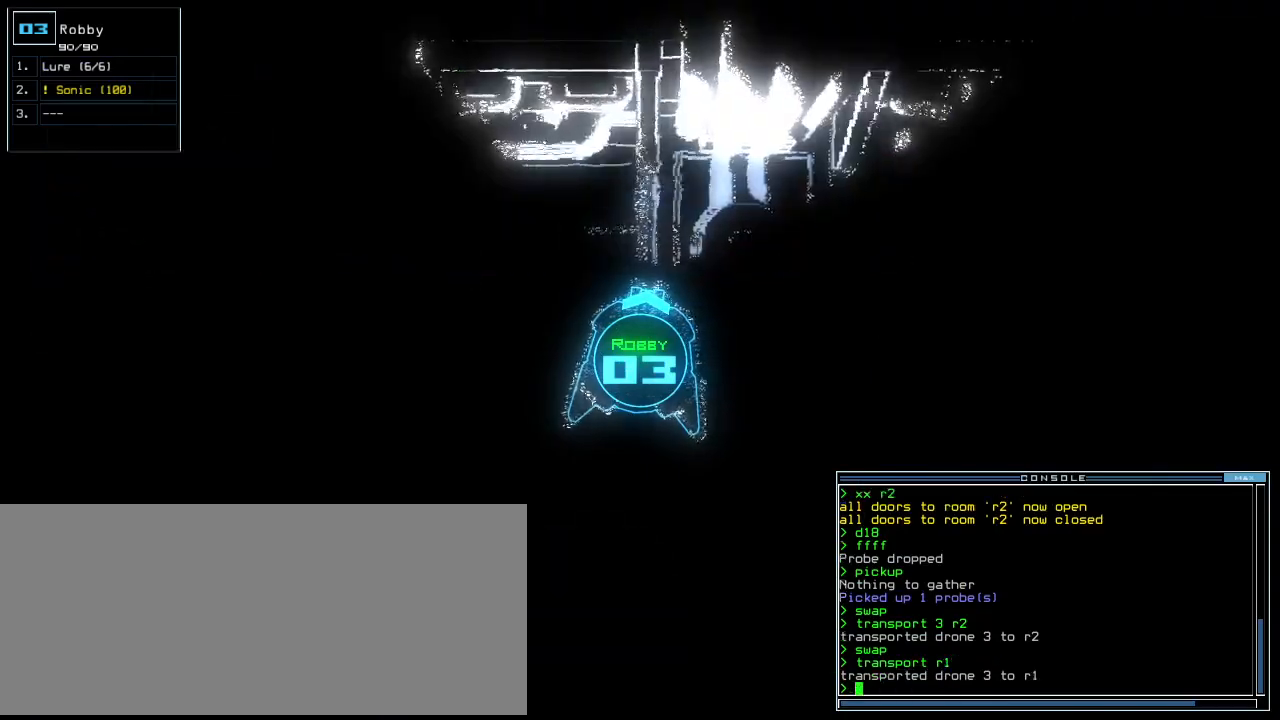
{"keys": [], "events": [[354, "3", "down"], [375, "3", "up"]]}
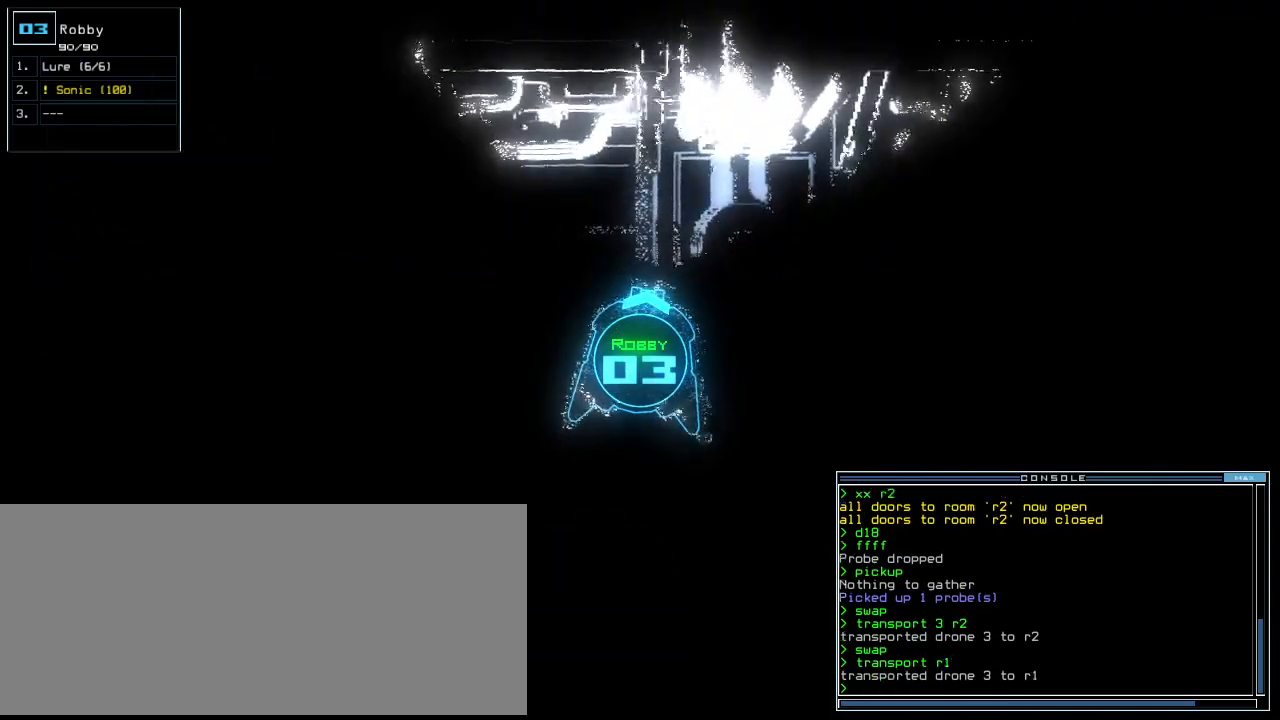
{"keys": ["left"], "events": [[62, "left", "down"], [271, "1", "down"], [354, "1", "up"]]}